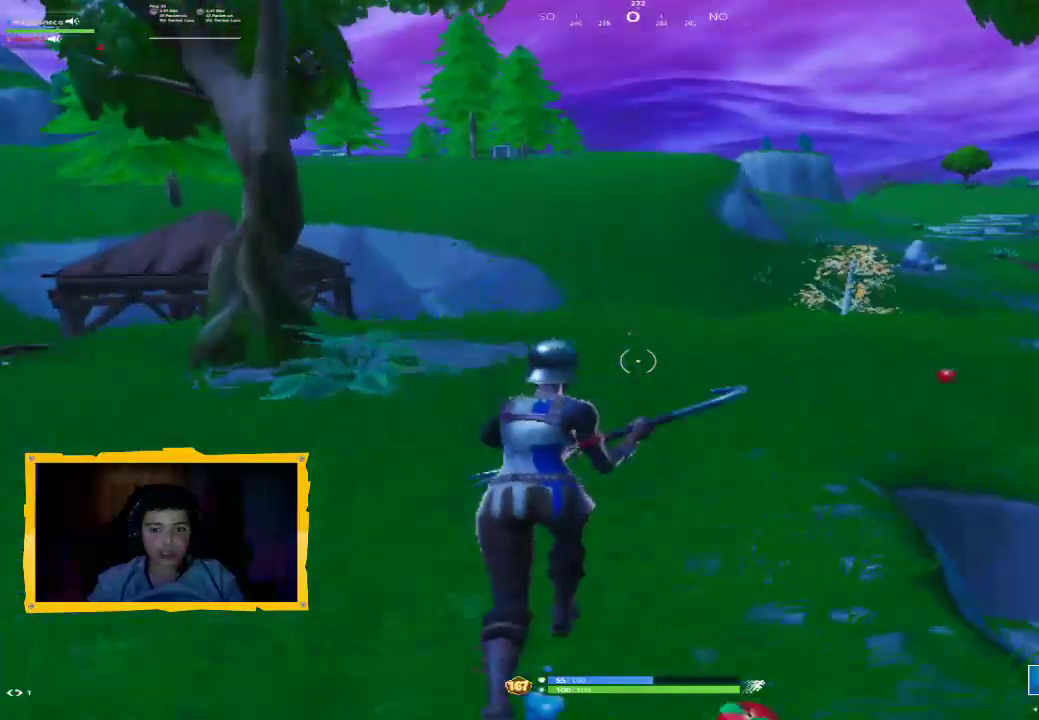
Gameplay with a controller (PlayStation layout); each line is a JSON object with the inputs held at the frame after it. "events" lists button and stick changes between this image and that frame as [ms after this image, input, new state], when the widget could be followed in between.
{"buttons": [], "left_stick": "center", "right_stick": "down-right", "events": [[200, "right_stick", "center"], [367, "right_stick", "down-right"]]}
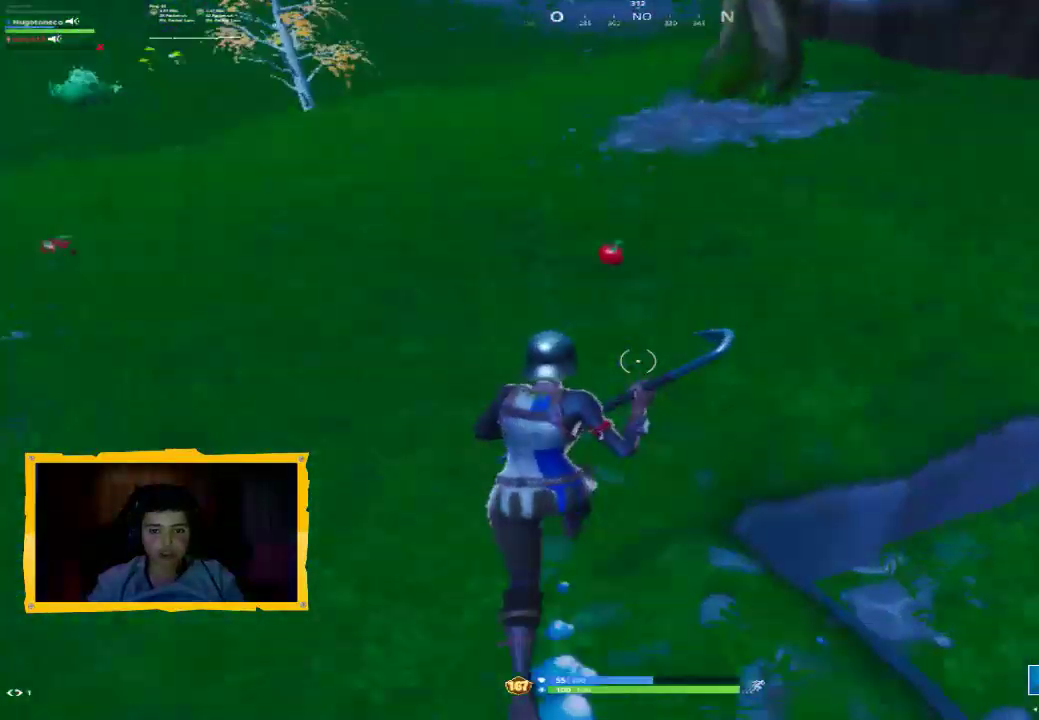
{"buttons": [], "left_stick": "center", "right_stick": "center", "events": [[33, "right_stick", "center"], [200, "right_stick", "up-right"], [433, "right_stick", "center"]]}
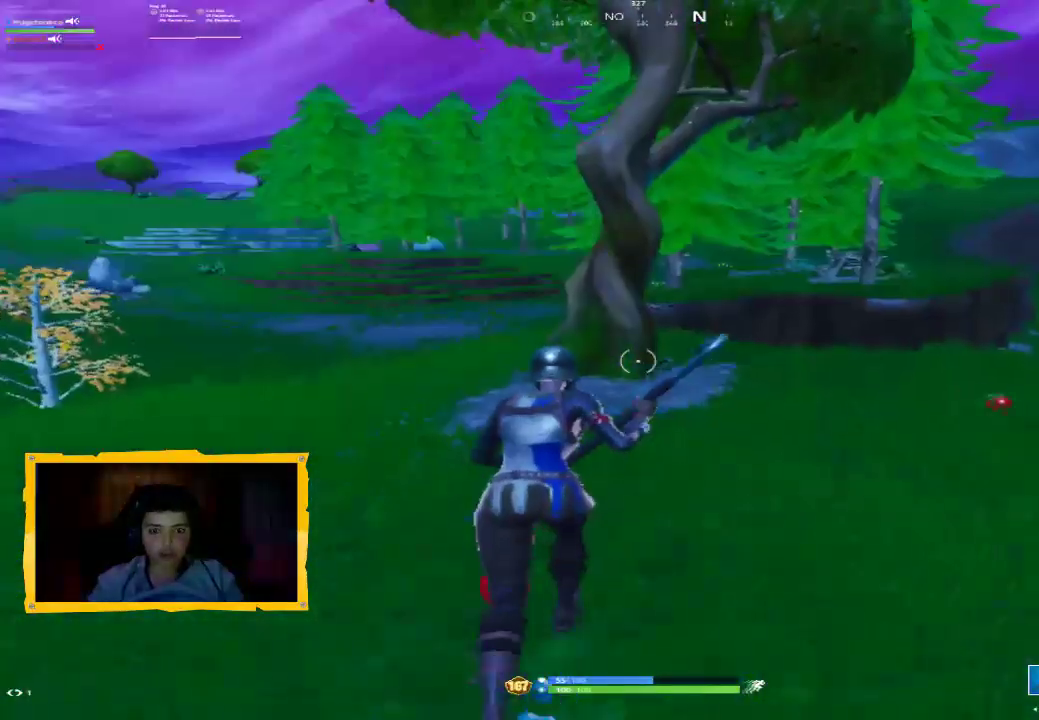
{"buttons": [], "left_stick": "center", "right_stick": "left", "events": [[433, "right_stick", "left"]]}
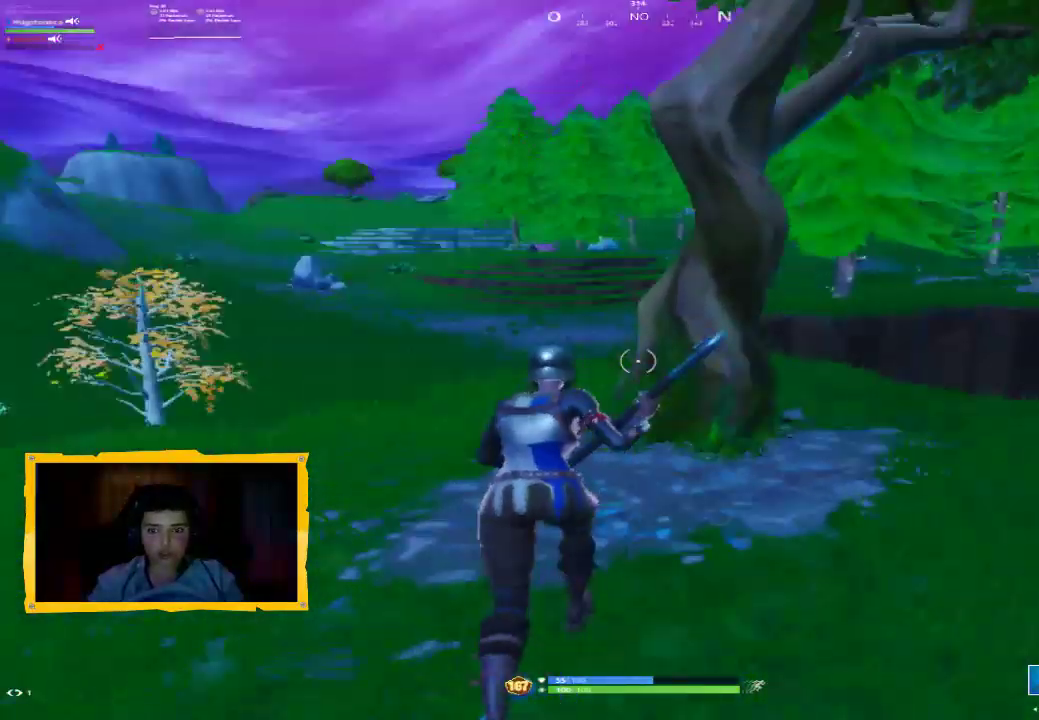
{"buttons": [], "left_stick": "center", "right_stick": "center", "events": [[133, "R1", "down"], [200, "right_stick", "center"], [233, "R1", "up"]]}
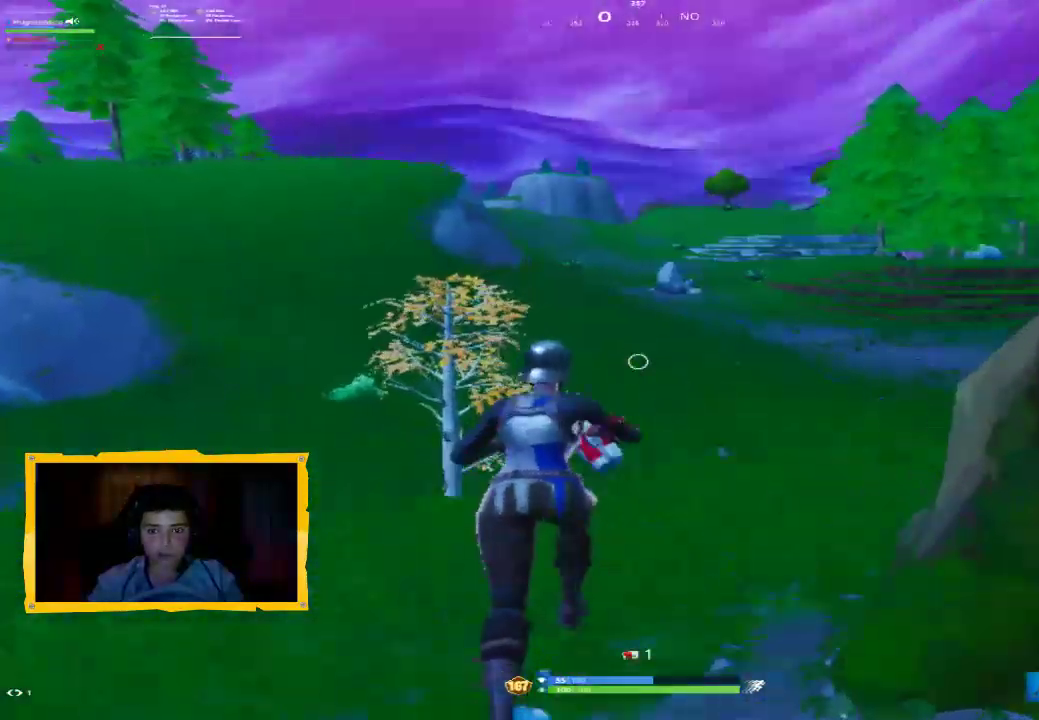
{"buttons": [], "left_stick": "center", "right_stick": "center", "events": [[300, "L1", "down"], [400, "L1", "up"], [433, "CROSS", "down"], [500, "CROSS", "up"]]}
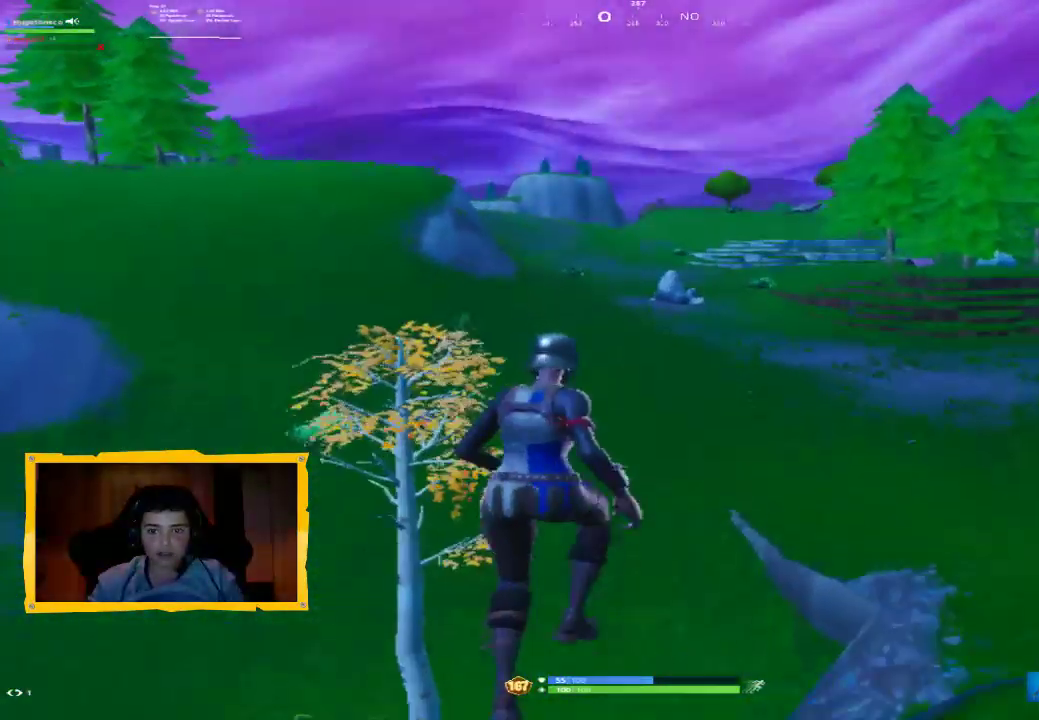
{"buttons": ["R1"], "left_stick": "center", "right_stick": "center", "events": [[67, "R1", "down"], [167, "R1", "up"], [300, "L1", "down"], [367, "L1", "up"], [500, "R1", "down"]]}
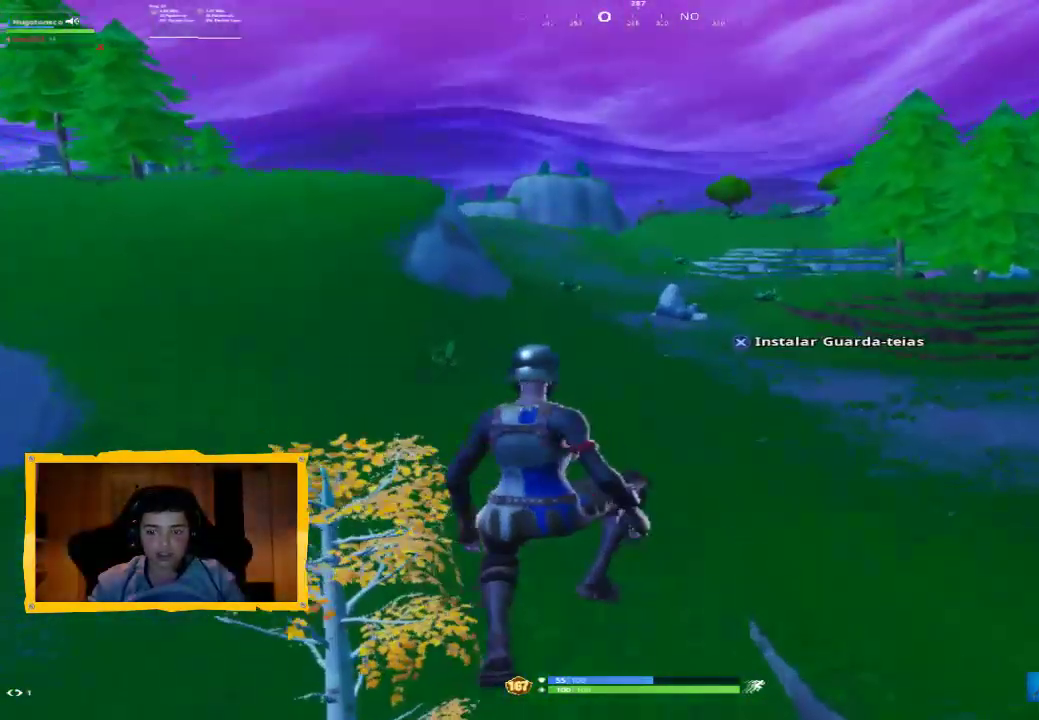
{"buttons": [], "left_stick": "center", "right_stick": "center", "events": [[100, "R1", "up"], [200, "R1", "down"], [233, "R1", "up"], [367, "R1", "down"], [400, "R1", "up"]]}
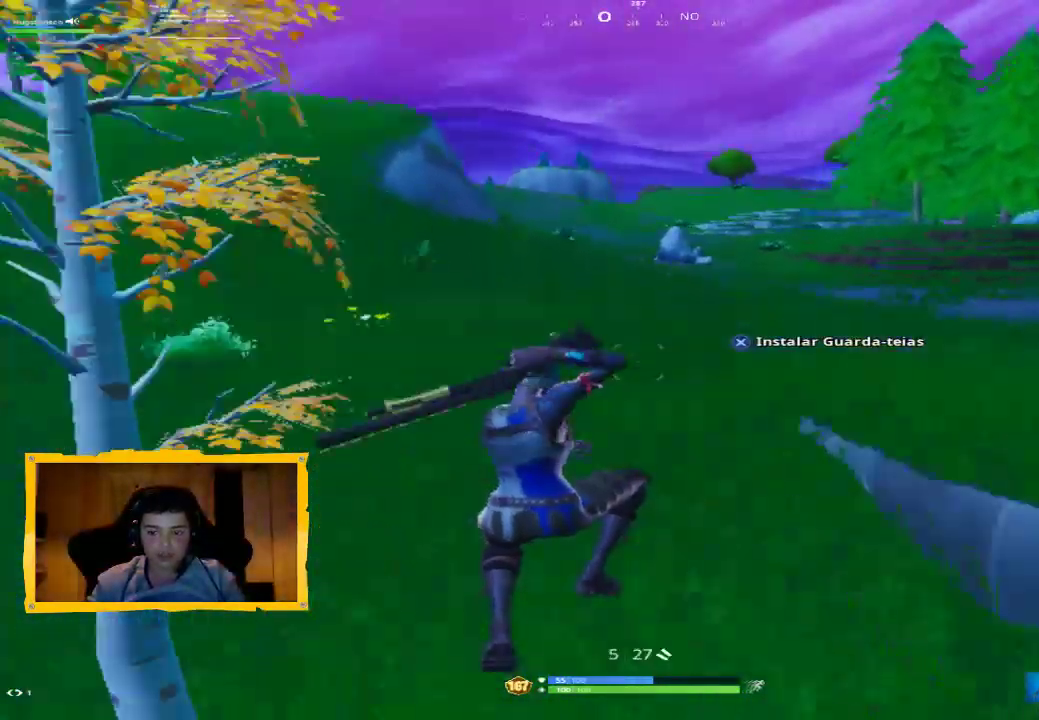
{"buttons": ["SQUARE"], "left_stick": "center", "right_stick": "center", "events": [[233, "SQUARE", "down"], [300, "SQUARE", "up"], [367, "SQUARE", "down"], [467, "SQUARE", "up"], [500, "SQUARE", "down"]]}
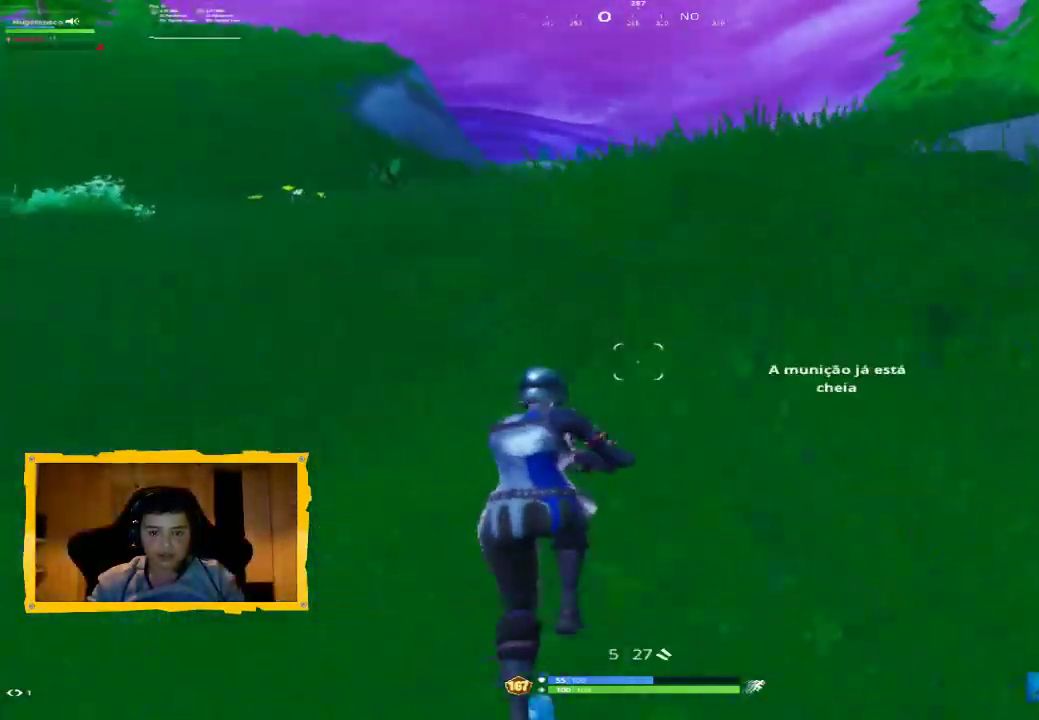
{"buttons": [], "left_stick": "center", "right_stick": "center", "events": [[67, "SQUARE", "up"], [133, "L1", "down"], [200, "right_stick", "left"], [233, "L1", "up"], [300, "right_stick", "center"], [400, "CROSS", "down"], [433, "CROSS", "up"]]}
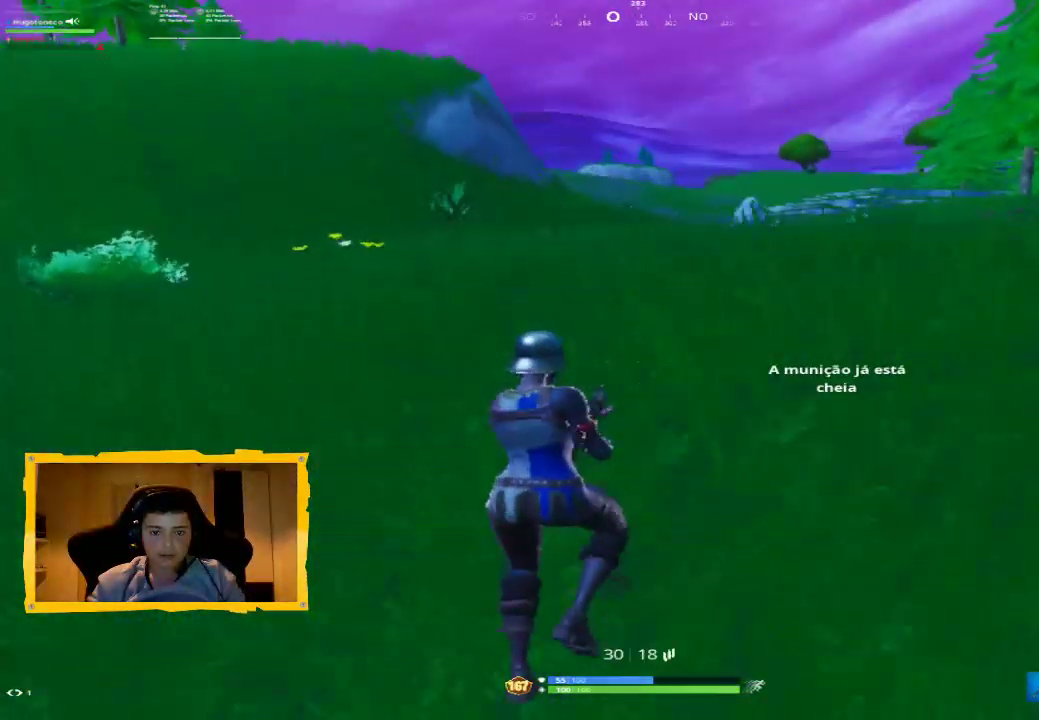
{"buttons": [], "left_stick": "center", "right_stick": "center", "events": [[67, "SQUARE", "down"], [133, "SQUARE", "up"], [200, "SQUARE", "down"], [267, "SQUARE", "up"], [333, "SQUARE", "down"], [400, "SQUARE", "up"]]}
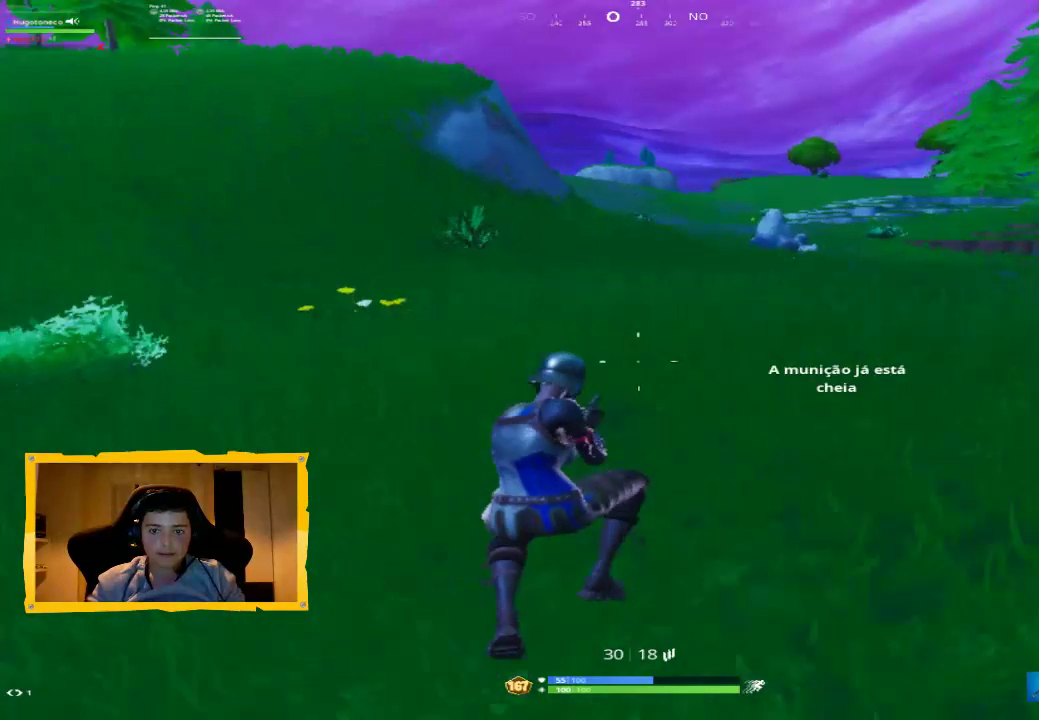
{"buttons": [], "left_stick": "center", "right_stick": "center", "events": [[100, "right_stick", "left"], [133, "R1", "down"], [200, "R1", "up"], [233, "right_stick", "center"]]}
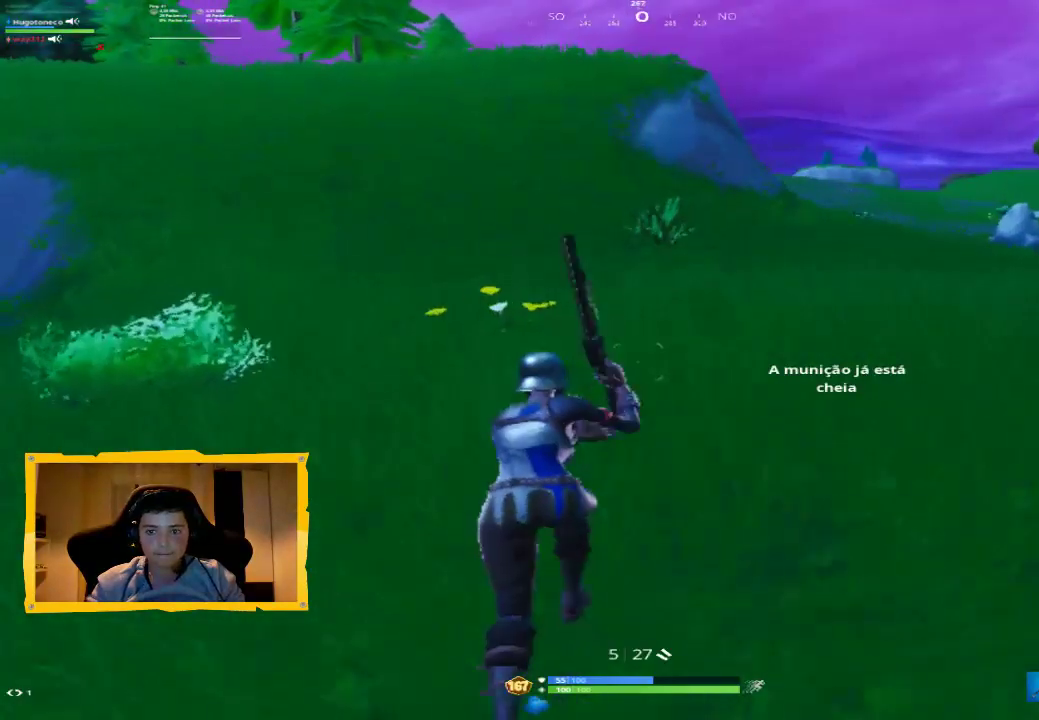
{"buttons": [], "left_stick": "center", "right_stick": "center", "events": []}
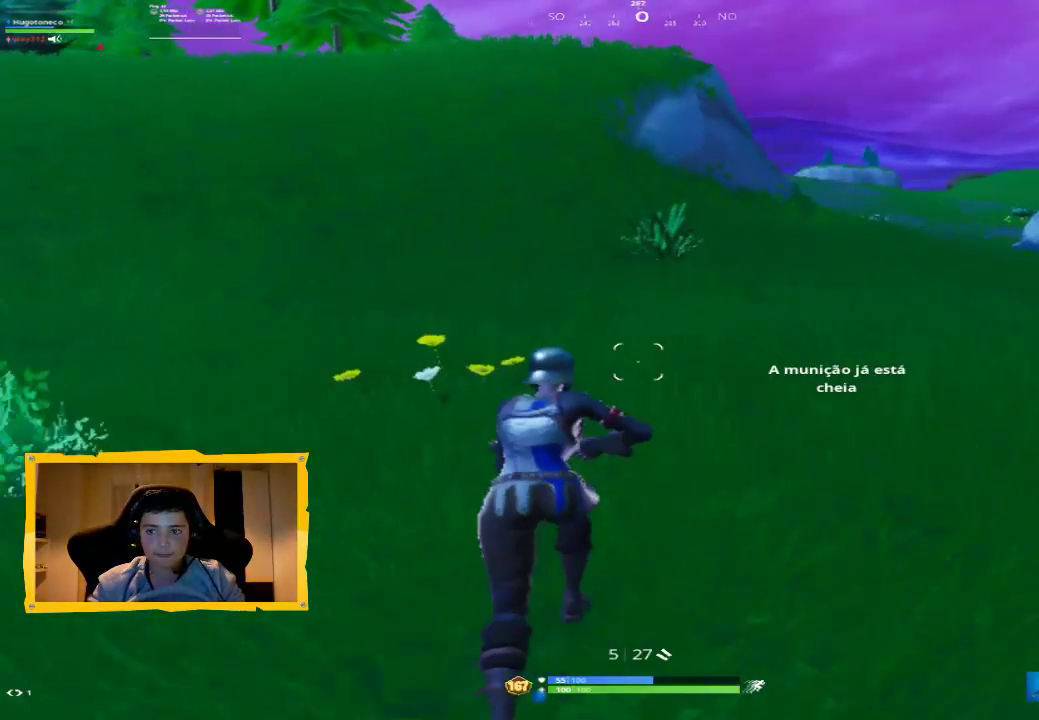
{"buttons": [], "left_stick": "center", "right_stick": "left", "events": [[500, "right_stick", "left"]]}
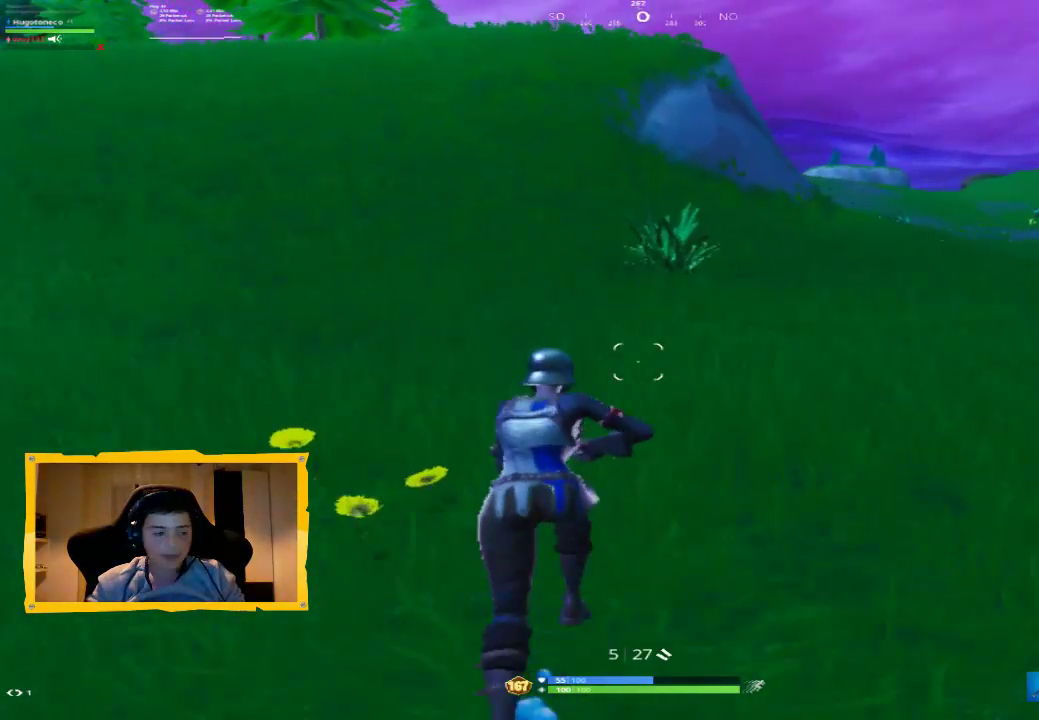
{"buttons": [], "left_stick": "center", "right_stick": "center", "events": [[100, "right_stick", "center"]]}
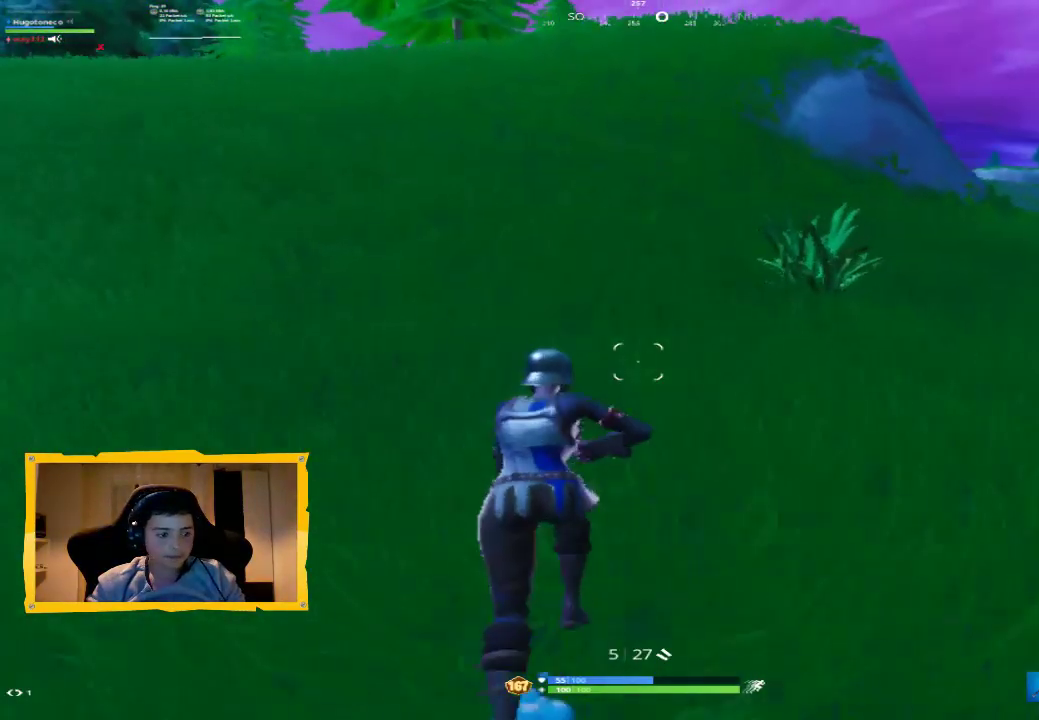
{"buttons": [], "left_stick": "center", "right_stick": "center", "events": []}
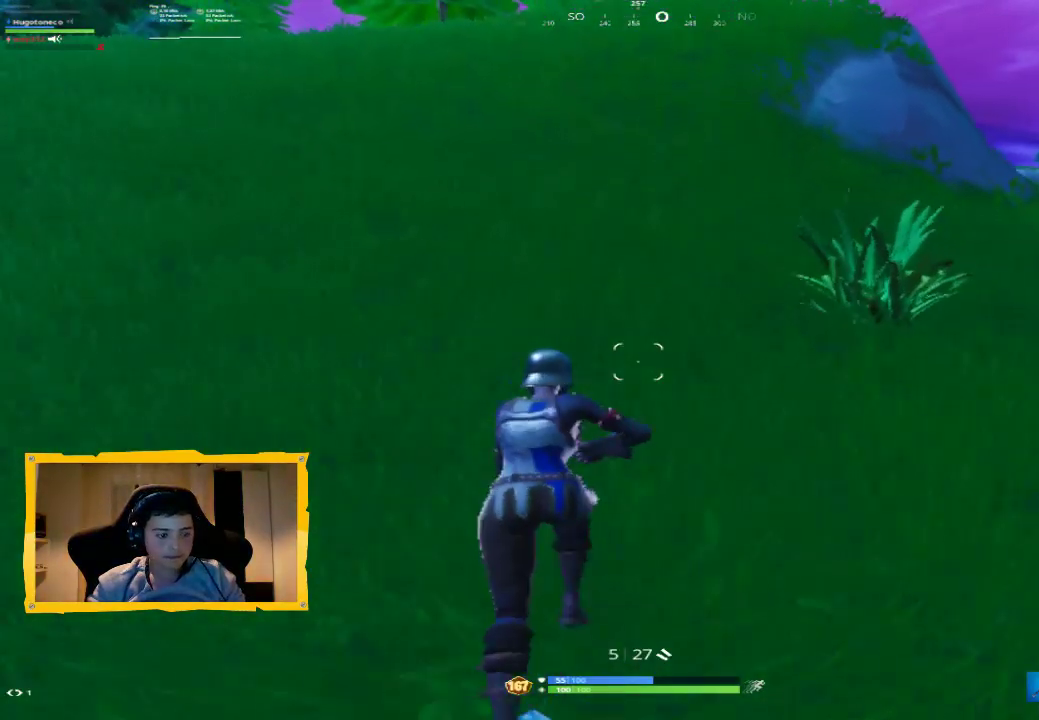
{"buttons": [], "left_stick": "center", "right_stick": "center", "events": []}
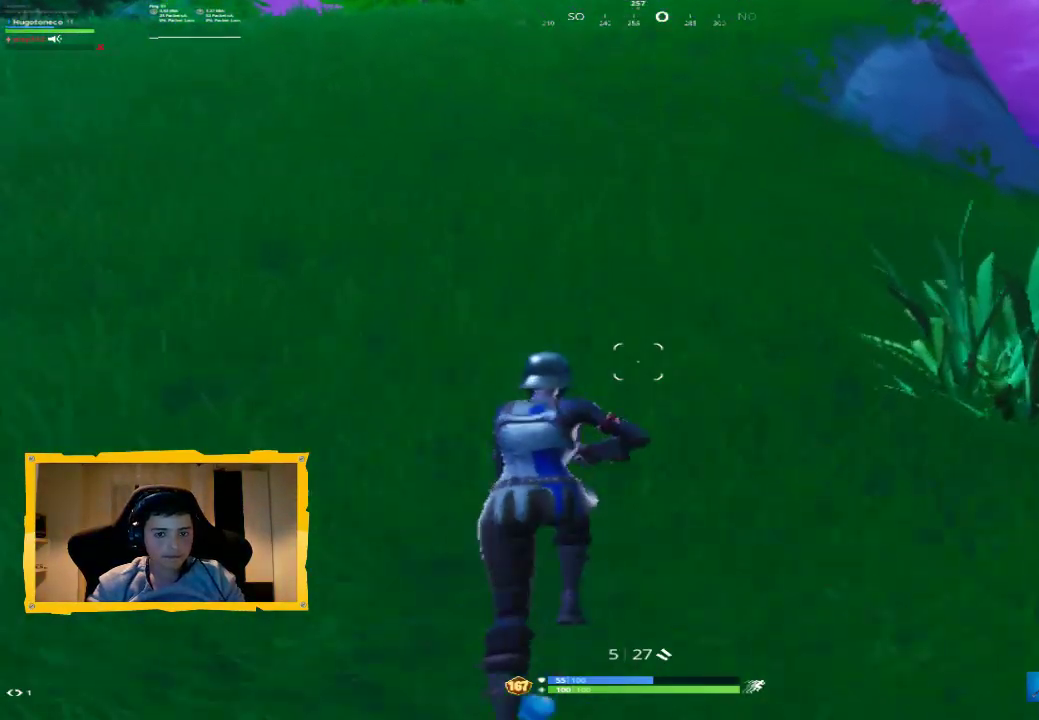
{"buttons": [], "left_stick": "center", "right_stick": "center", "events": [[233, "right_stick", "up-left"], [400, "right_stick", "center"]]}
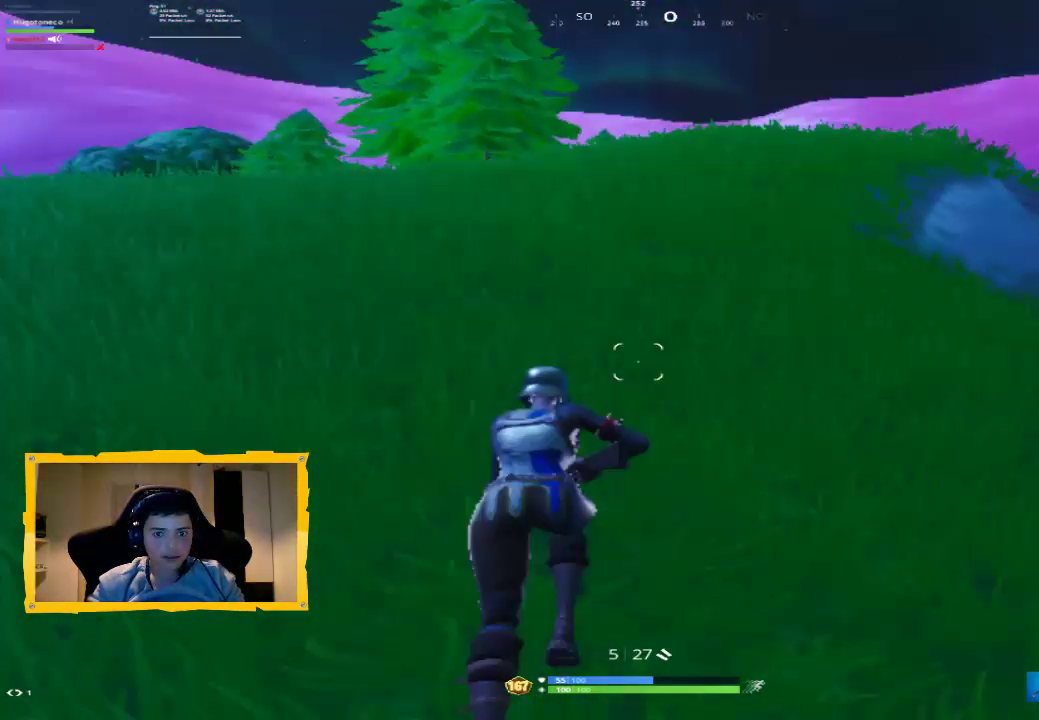
{"buttons": [], "left_stick": "center", "right_stick": "center", "events": []}
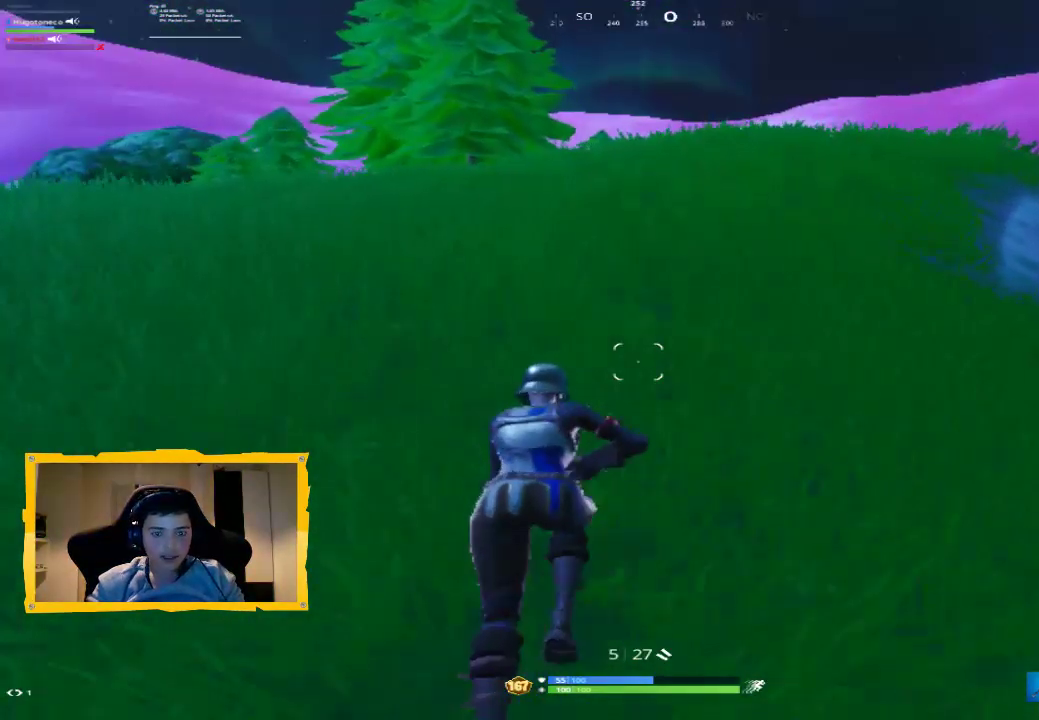
{"buttons": [], "left_stick": "center", "right_stick": "center", "events": []}
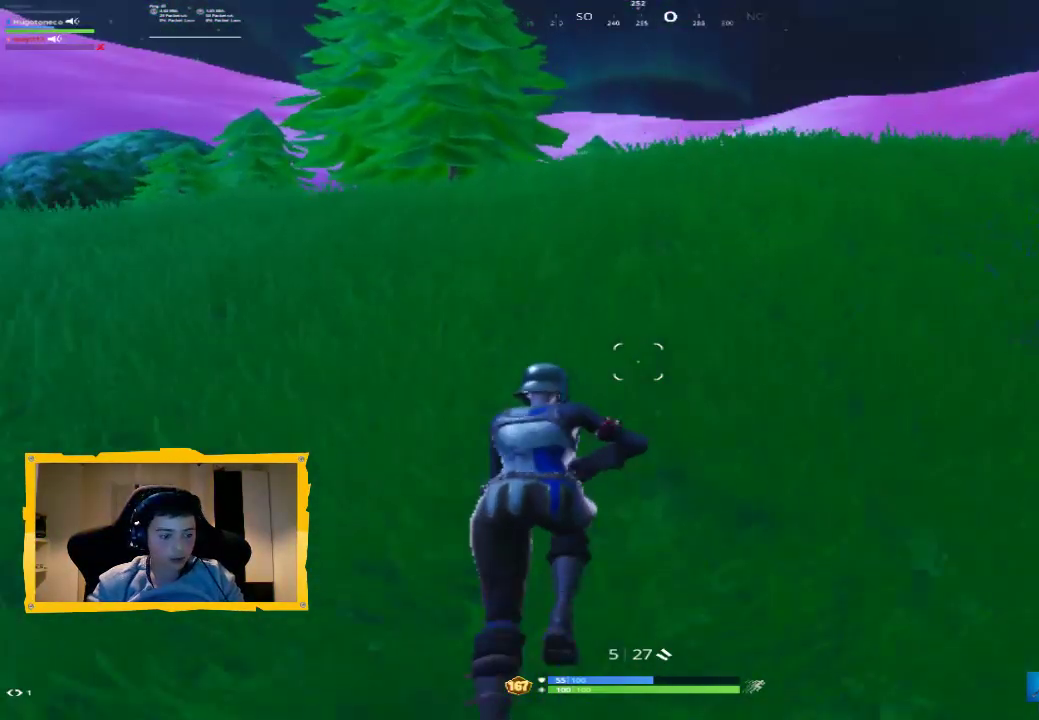
{"buttons": [], "left_stick": "center", "right_stick": "center", "events": []}
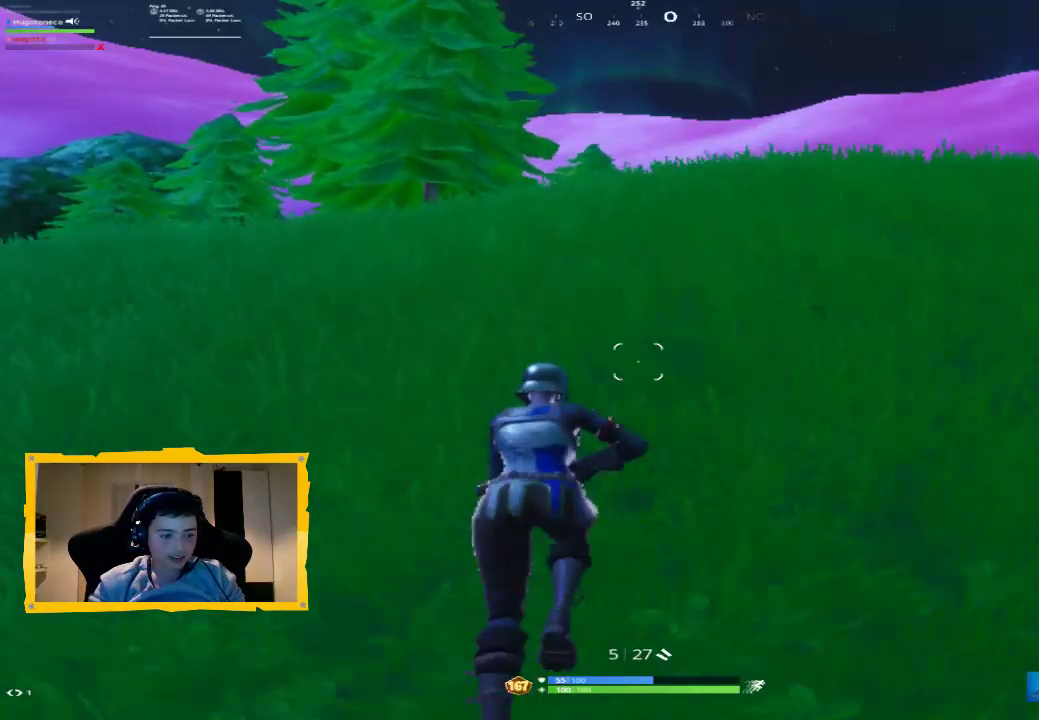
{"buttons": [], "left_stick": "up", "right_stick": "center", "events": [[367, "right_stick", "down-right"], [500, "left_stick", "up"], [500, "right_stick", "center"]]}
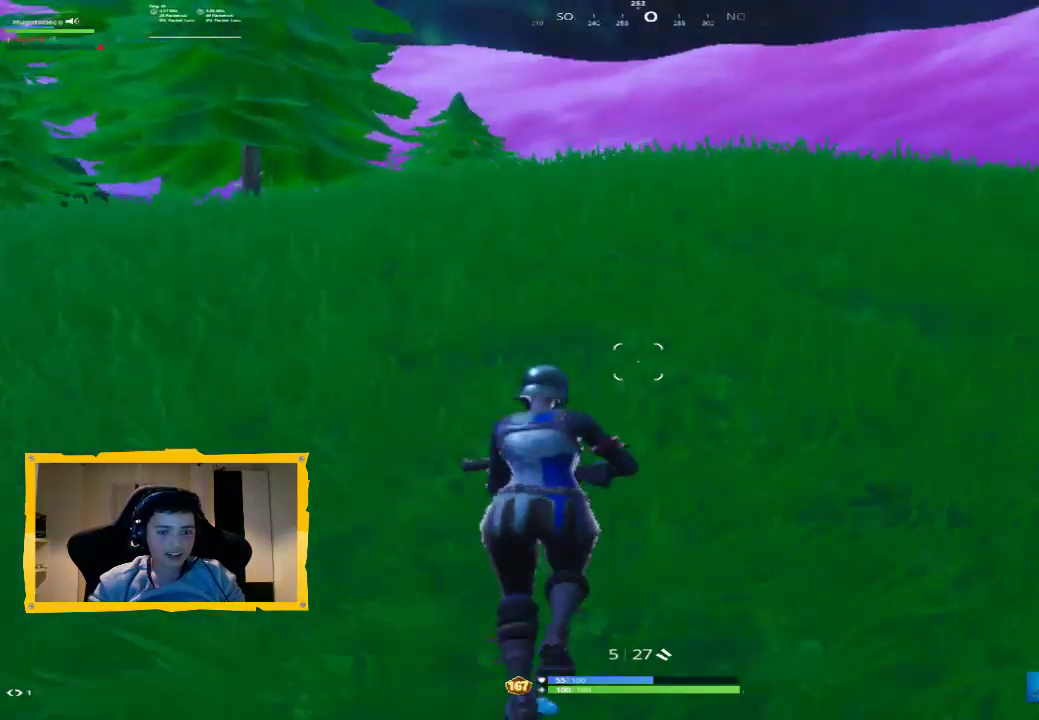
{"buttons": [], "left_stick": "up", "right_stick": "center", "events": [[133, "CROSS", "down"], [167, "CROSS", "up"], [167, "L3", "down"], [267, "L3", "up"], [267, "TRIANGLE", "down"], [333, "TRIANGLE", "up"]]}
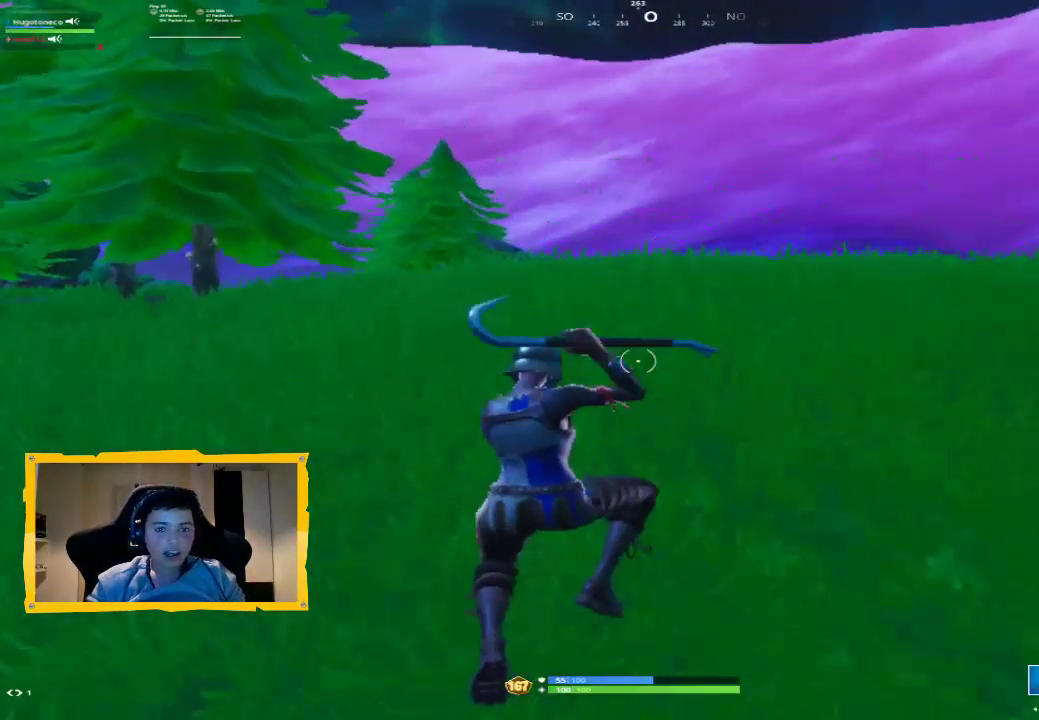
{"buttons": [], "left_stick": "up", "right_stick": "center", "events": [[33, "TRIANGLE", "down"], [133, "TRIANGLE", "up"], [300, "right_stick", "down-right"], [467, "right_stick", "center"]]}
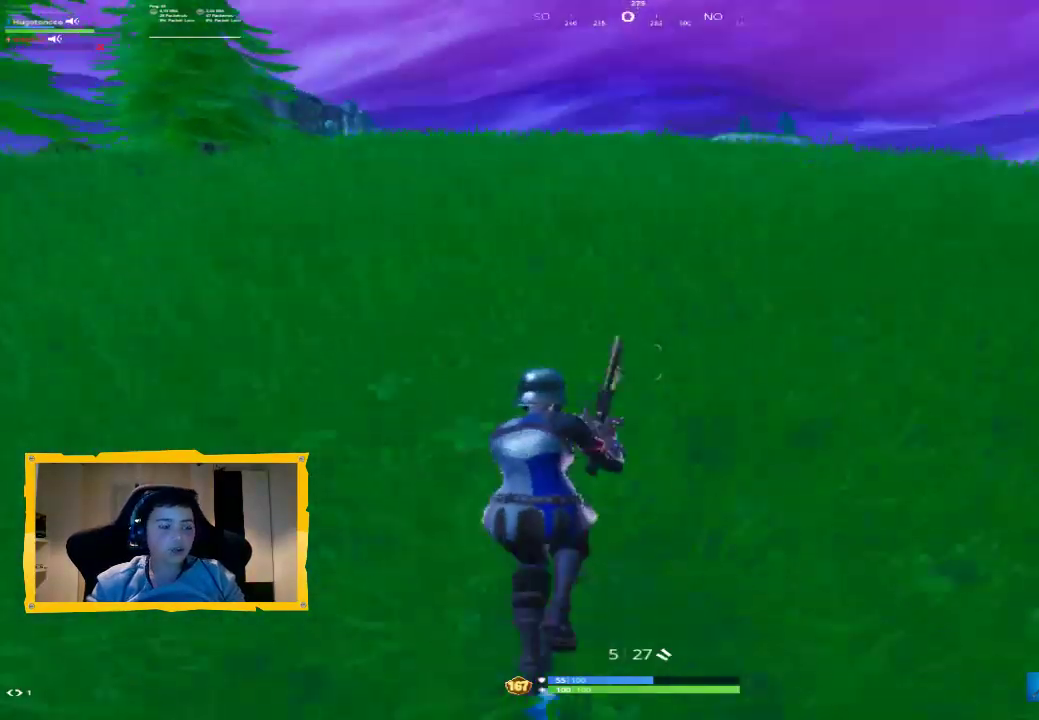
{"buttons": [], "left_stick": "up", "right_stick": "center", "events": [[100, "CROSS", "down"], [167, "CROSS", "up"], [300, "TRIANGLE", "down"], [367, "TRIANGLE", "up"], [433, "TRIANGLE", "down"], [467, "TRIANGLE", "up"]]}
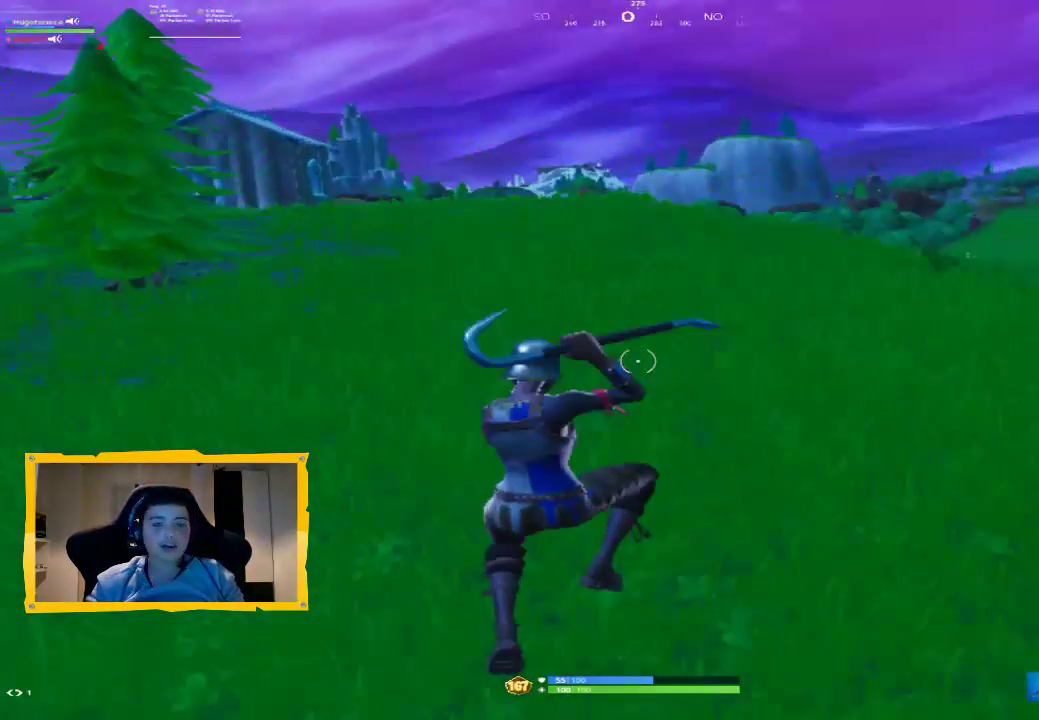
{"buttons": ["CROSS"], "left_stick": "up", "right_stick": "center", "events": [[67, "TRIANGLE", "down"], [100, "TRIANGLE", "up"], [200, "L3", "down"], [267, "right_stick", "right"], [300, "L3", "up"], [400, "right_stick", "center"], [500, "CROSS", "down"]]}
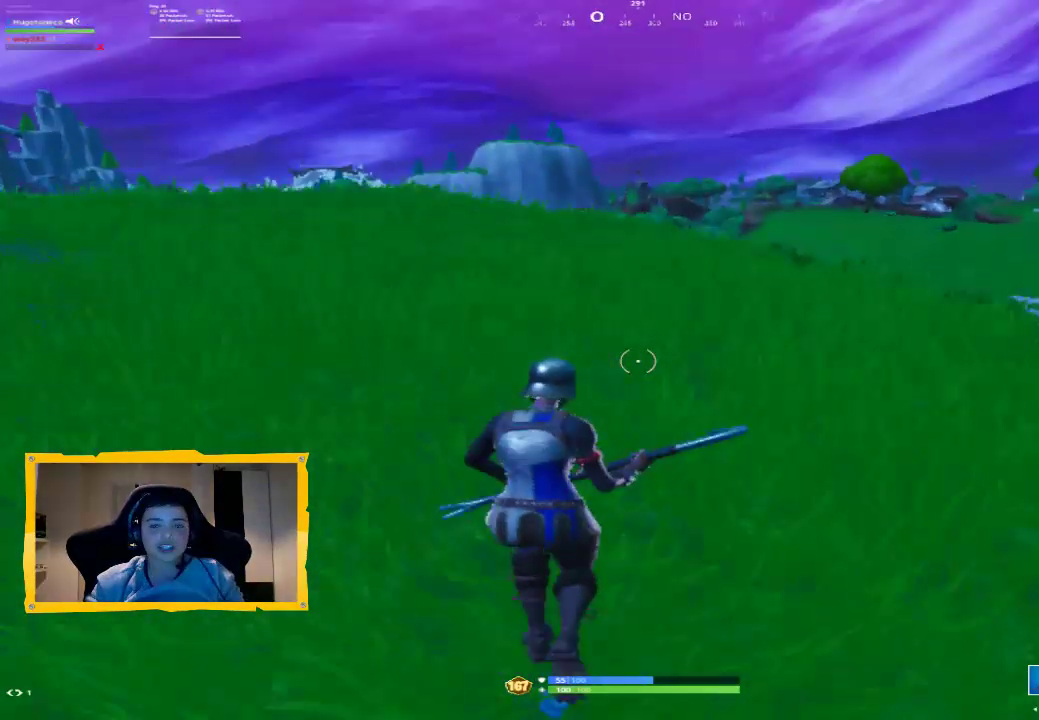
{"buttons": [], "left_stick": "up-left", "right_stick": "center", "events": [[33, "CROSS", "up"], [67, "left_stick", "up-left"], [167, "TRIANGLE", "down"], [233, "TRIANGLE", "up"], [333, "TRIANGLE", "down"], [367, "TRIANGLE", "up"]]}
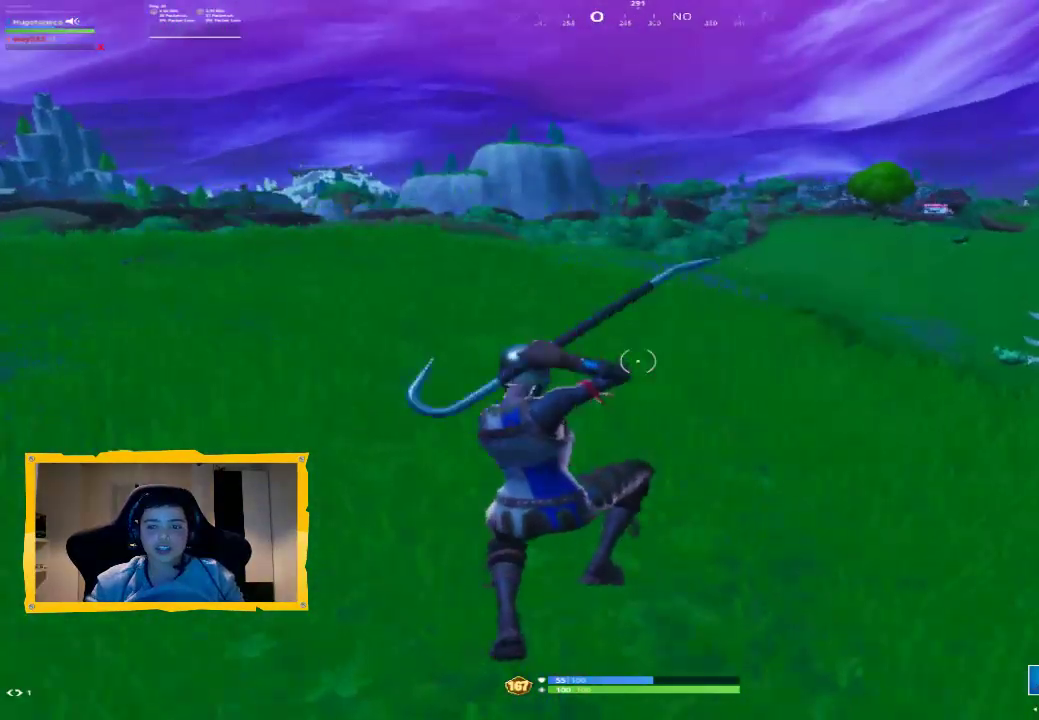
{"buttons": [], "left_stick": "up-left", "right_stick": "left", "events": [[67, "L3", "down"], [67, "right_stick", "right"], [133, "L3", "up"], [200, "right_stick", "center"], [400, "right_stick", "left"]]}
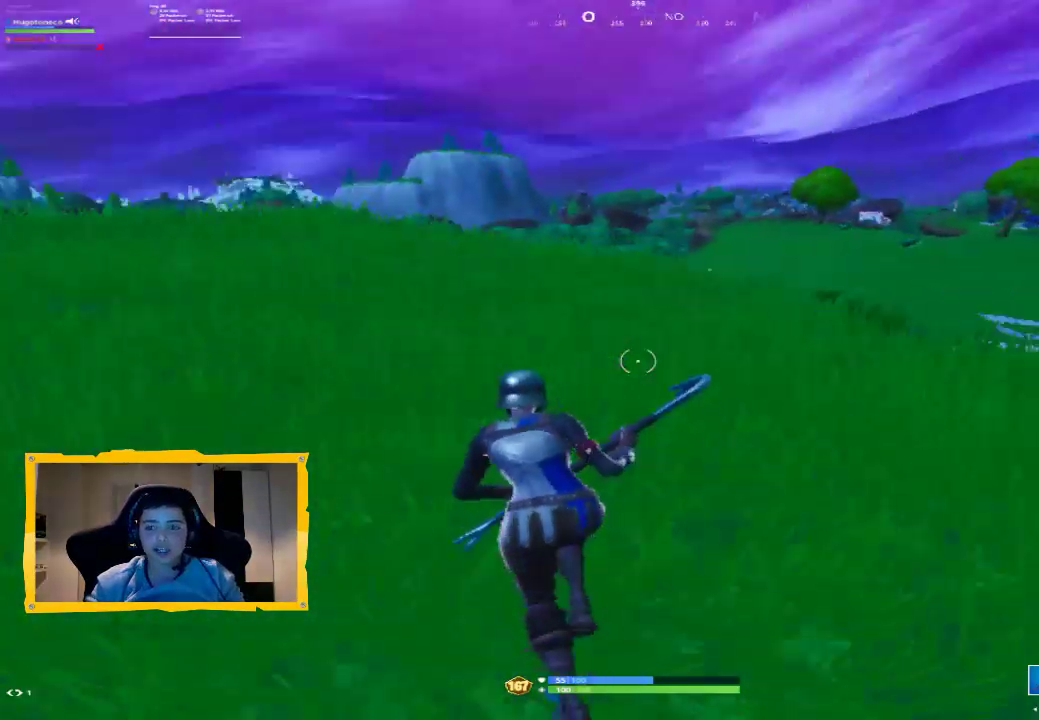
{"buttons": [], "left_stick": "up", "right_stick": "center", "events": [[133, "left_stick", "up"], [133, "right_stick", "center"], [333, "right_stick", "left"], [500, "right_stick", "center"]]}
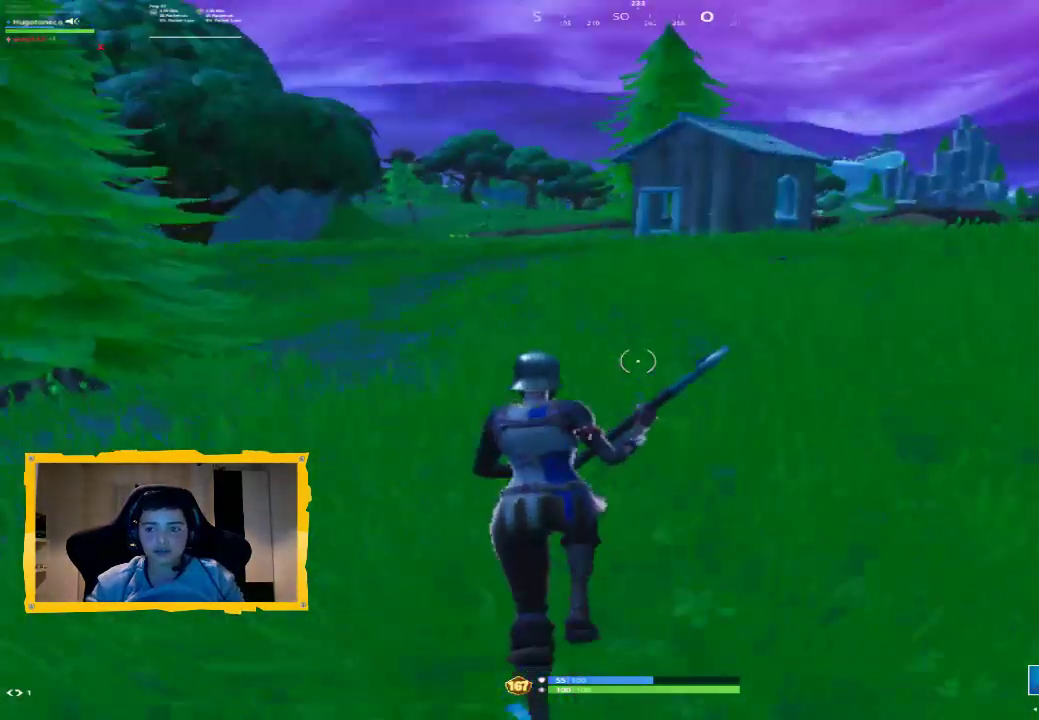
{"buttons": [], "left_stick": "up", "right_stick": "center", "events": [[100, "CROSS", "down"], [200, "CROSS", "up"], [300, "L3", "down"], [400, "L3", "up"]]}
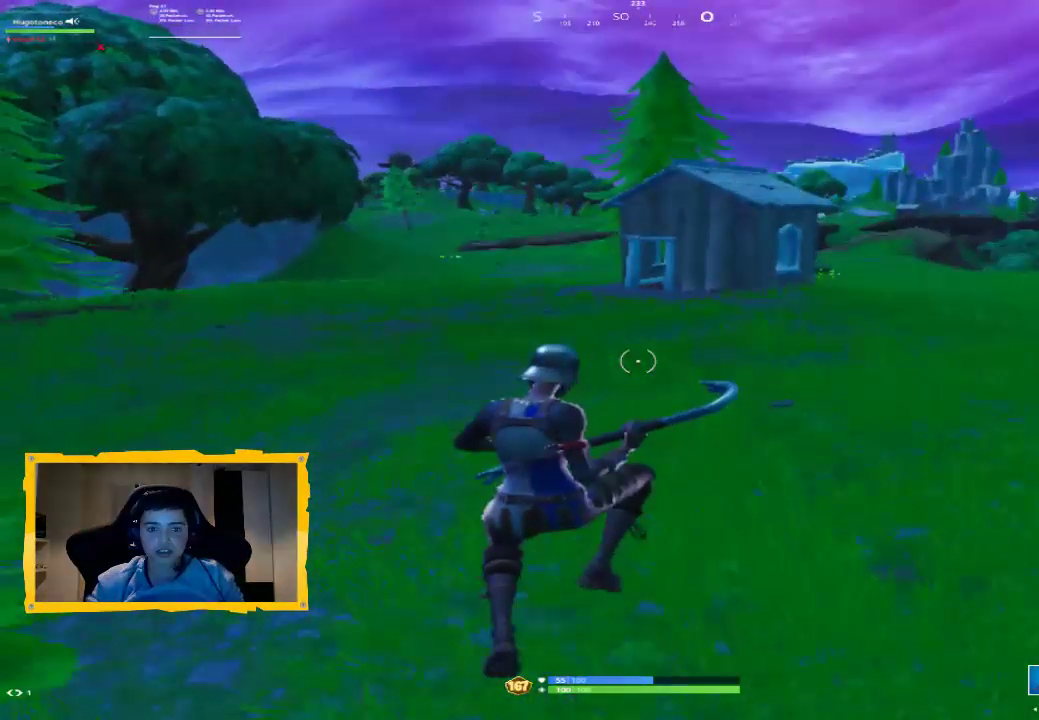
{"buttons": [], "left_stick": "up", "right_stick": "center", "events": []}